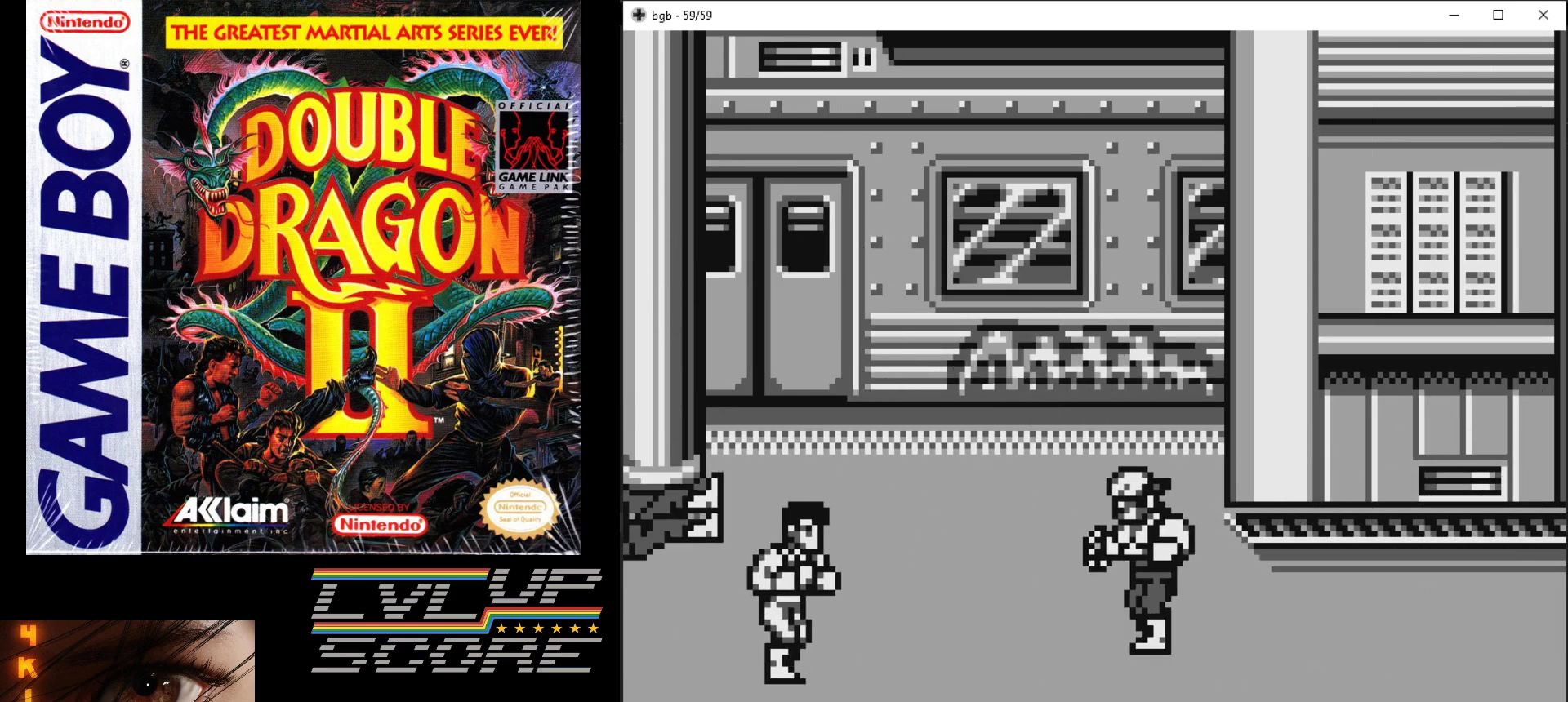
Gameplay with a controller (Nintendo layout); each line is a JSON object with the inputs held at the frame after it. "events" lists button and stick changes between this image and that frame as [ms after this image, input, new state], when the widget could be followed in between. Not read: L3 R3.
{"buttons": ["DPAD_UP", "DPAD_RIGHT"], "events": []}
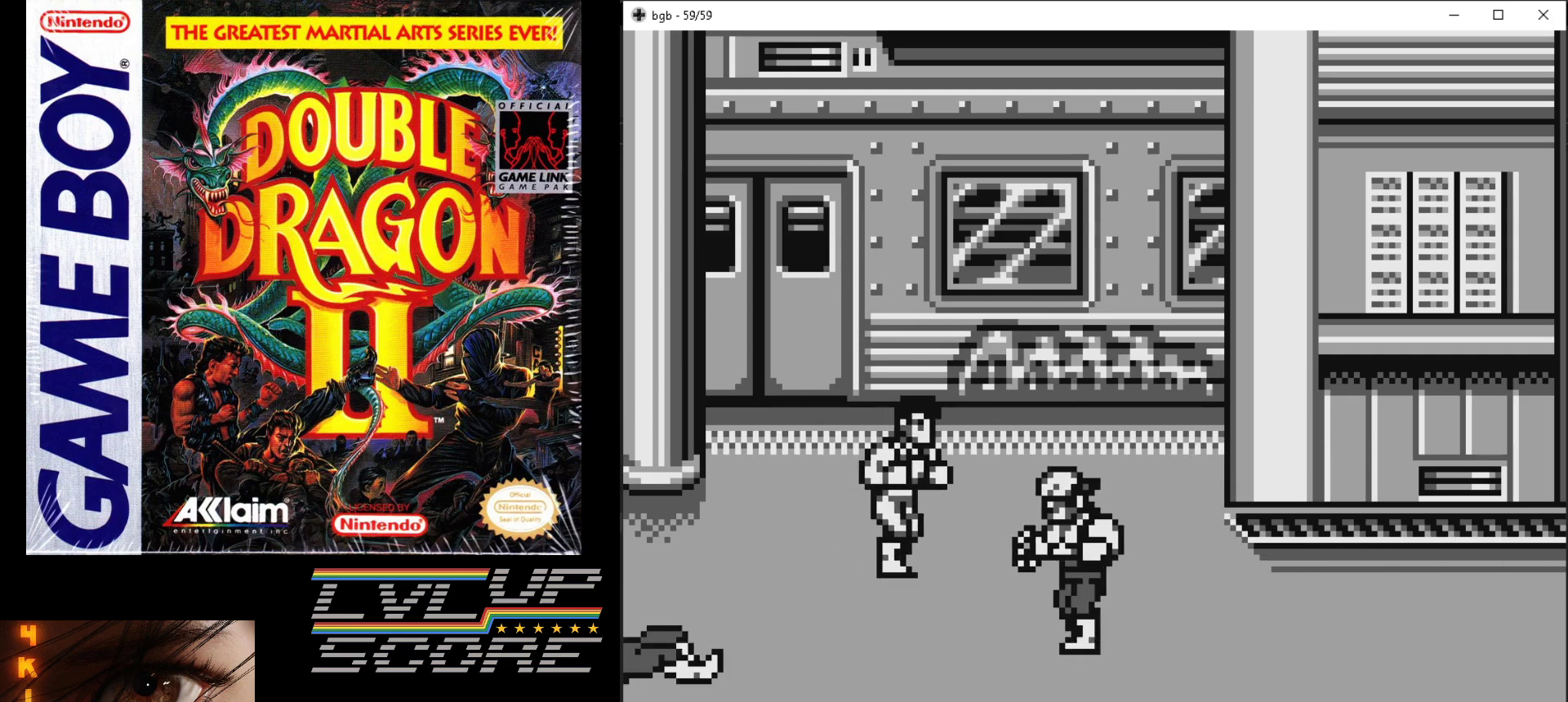
{"buttons": ["DPAD_RIGHT"], "events": [[33, "DPAD_UP", "up"], [67, "DPAD_DOWN", "down"], [383, "B", "down"], [500, "B", "up"], [500, "DPAD_DOWN", "up"]]}
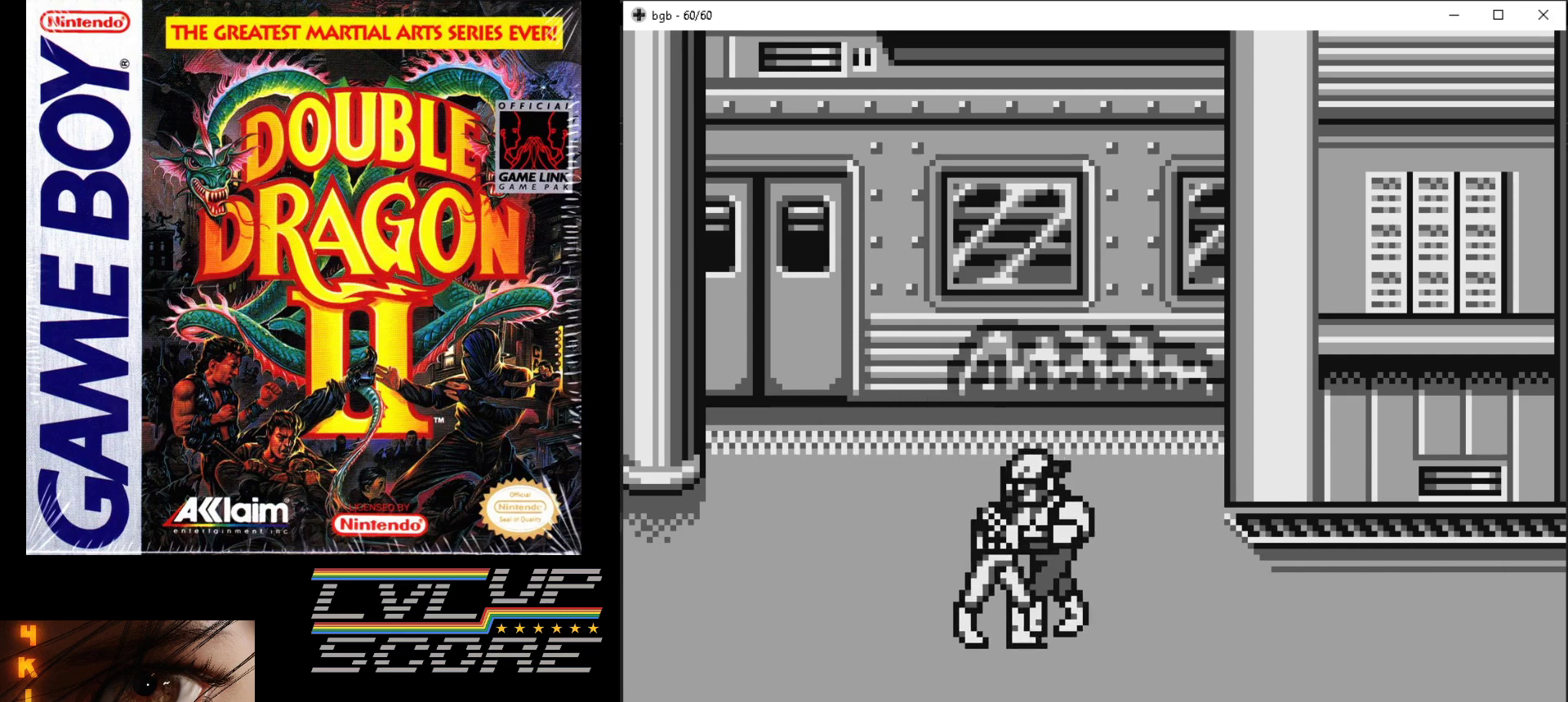
{"buttons": [], "events": [[17, "DPAD_RIGHT", "up"], [50, "B", "down"], [150, "B", "up"], [217, "B", "down"], [300, "B", "up"], [367, "B", "down"], [450, "B", "up"]]}
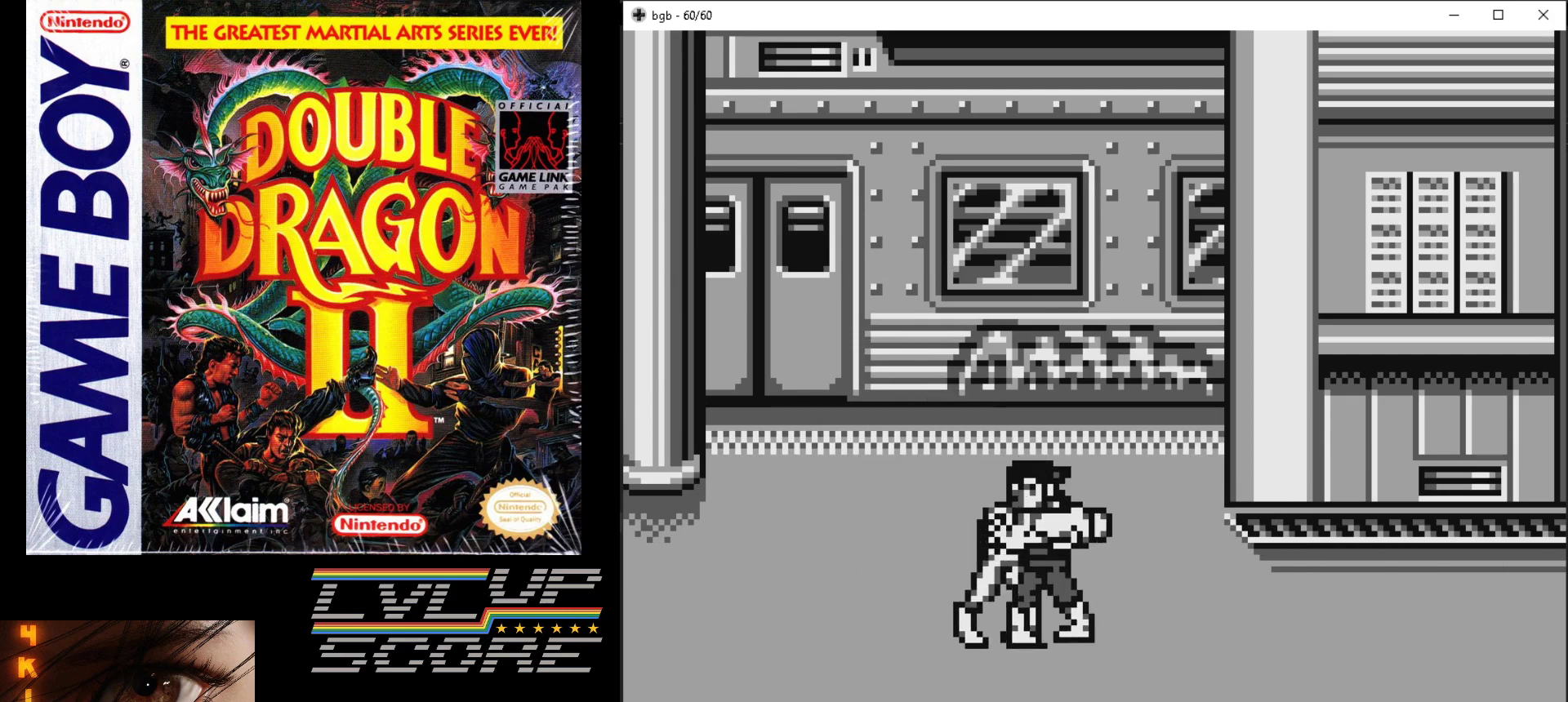
{"buttons": ["B"], "events": [[17, "B", "down"], [100, "B", "up"], [167, "B", "down"], [233, "B", "up"], [317, "B", "down"], [400, "B", "up"], [450, "B", "down"]]}
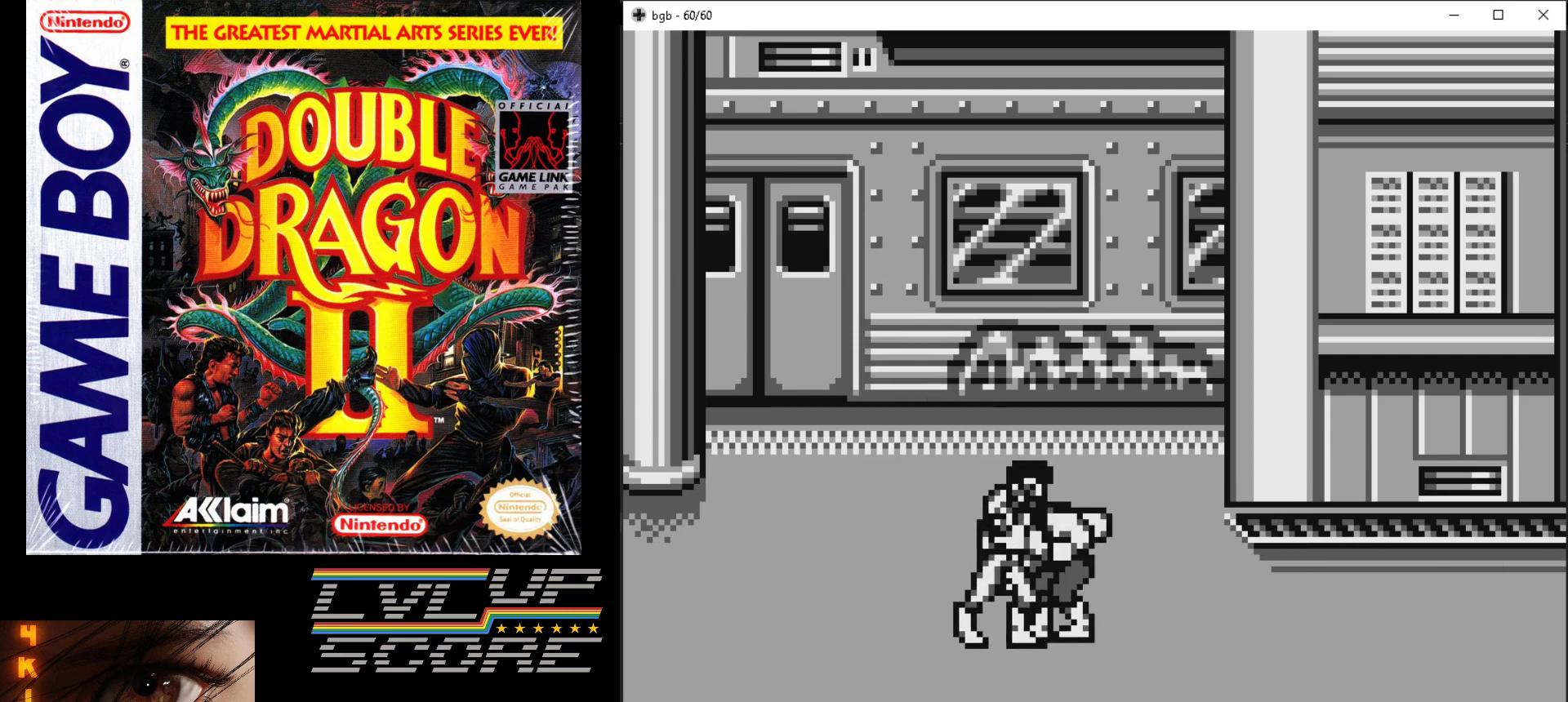
{"buttons": ["DPAD_RIGHT"], "events": [[50, "B", "up"], [100, "DPAD_RIGHT", "down"], [283, "B", "down"], [350, "B", "up"], [417, "B", "down"], [500, "B", "up"]]}
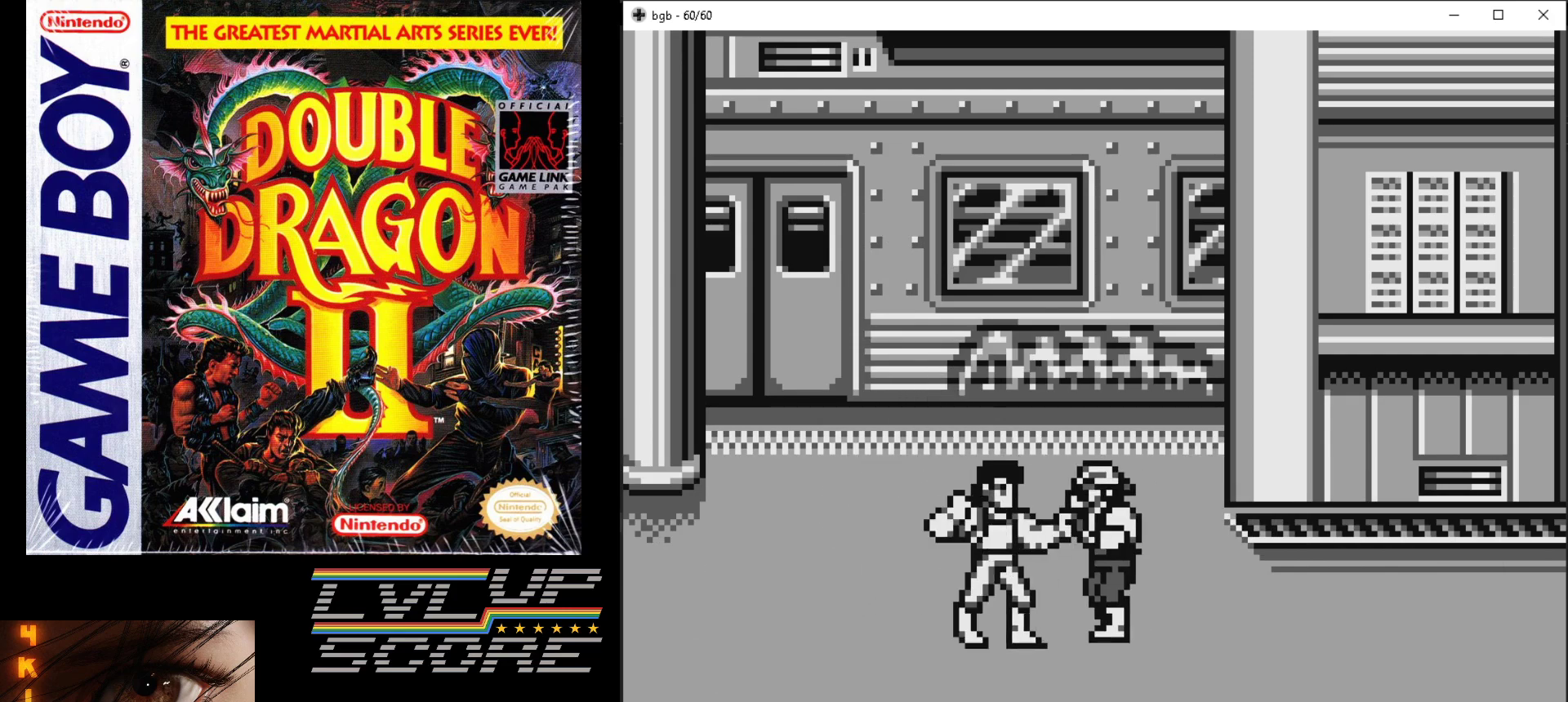
{"buttons": ["DPAD_RIGHT"], "events": [[67, "B", "down"], [150, "B", "up"], [217, "B", "down"], [300, "B", "up"], [367, "B", "down"], [450, "B", "up"]]}
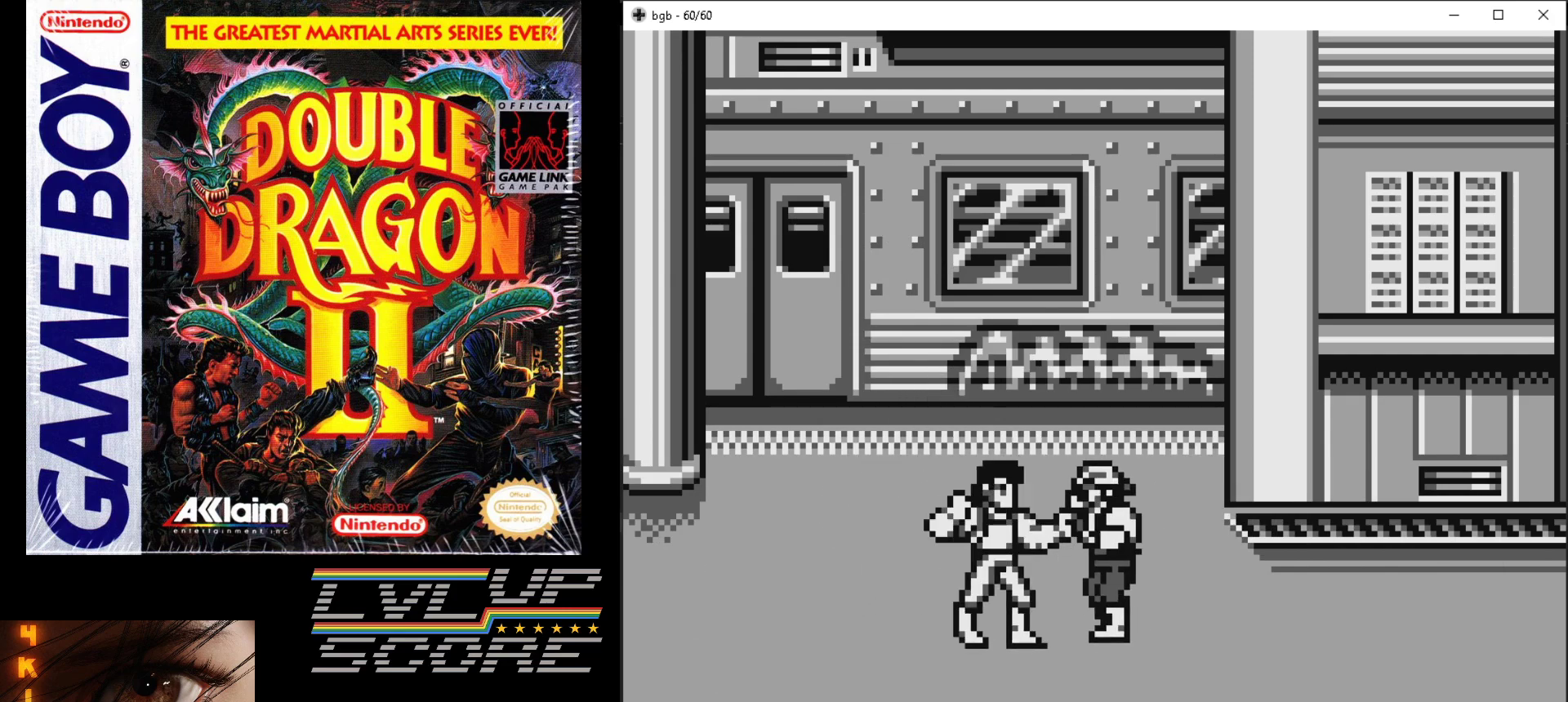
{"buttons": ["B", "DPAD_RIGHT"], "events": [[17, "B", "down"], [100, "B", "up"], [167, "B", "down"], [250, "B", "up"], [333, "B", "down"], [400, "B", "up"], [483, "B", "down"]]}
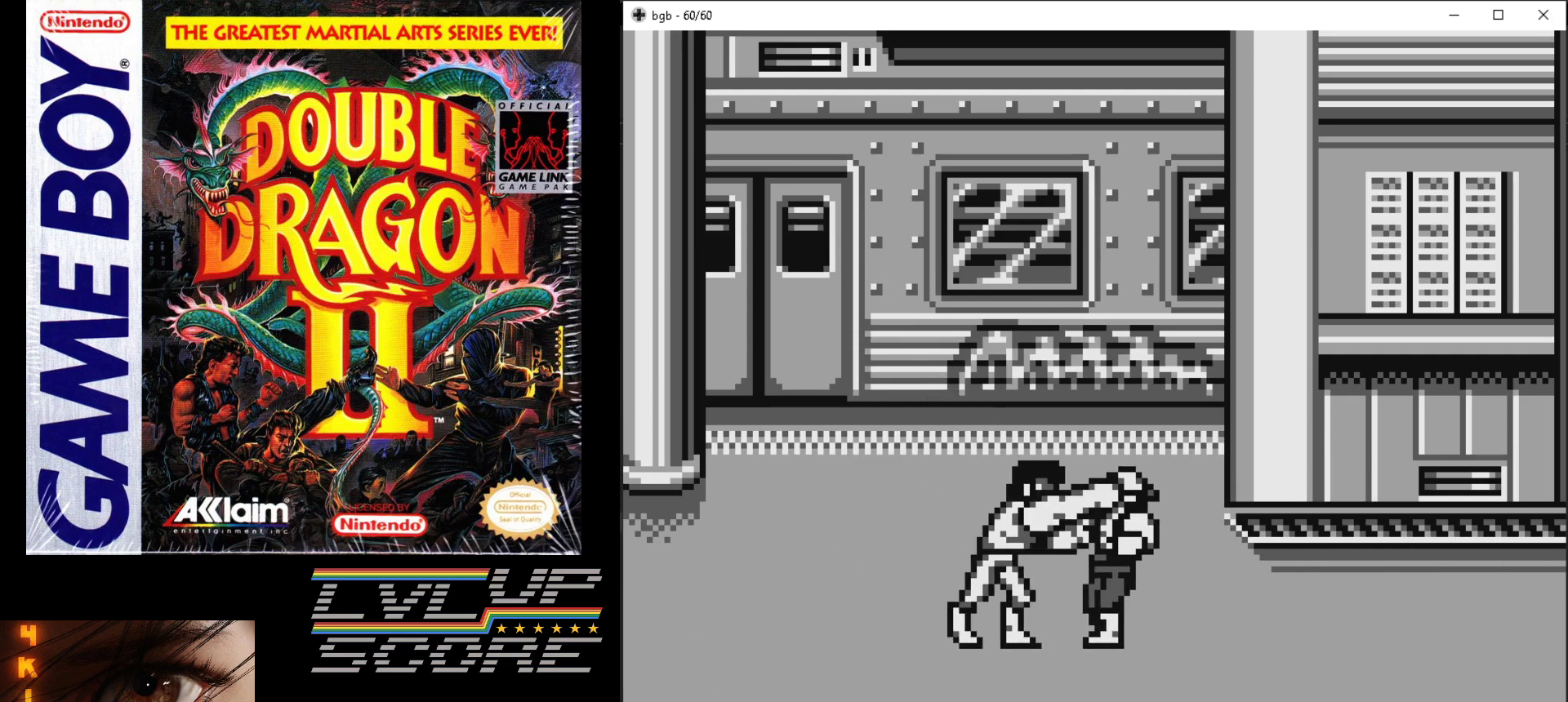
{"buttons": [], "events": [[67, "B", "up"], [117, "B", "down"], [333, "B", "up"], [367, "DPAD_RIGHT", "up"]]}
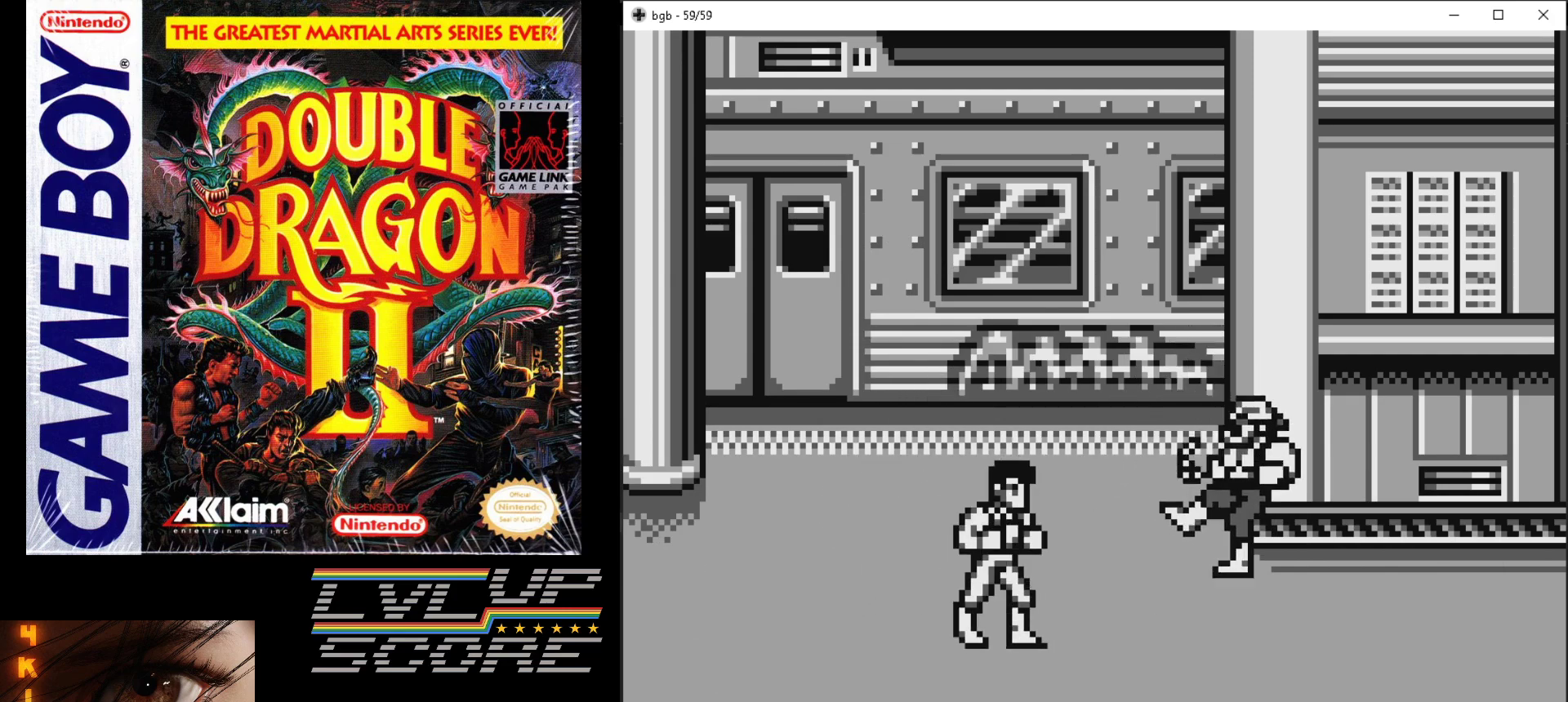
{"buttons": ["DPAD_RIGHT"], "events": [[500, "DPAD_RIGHT", "down"]]}
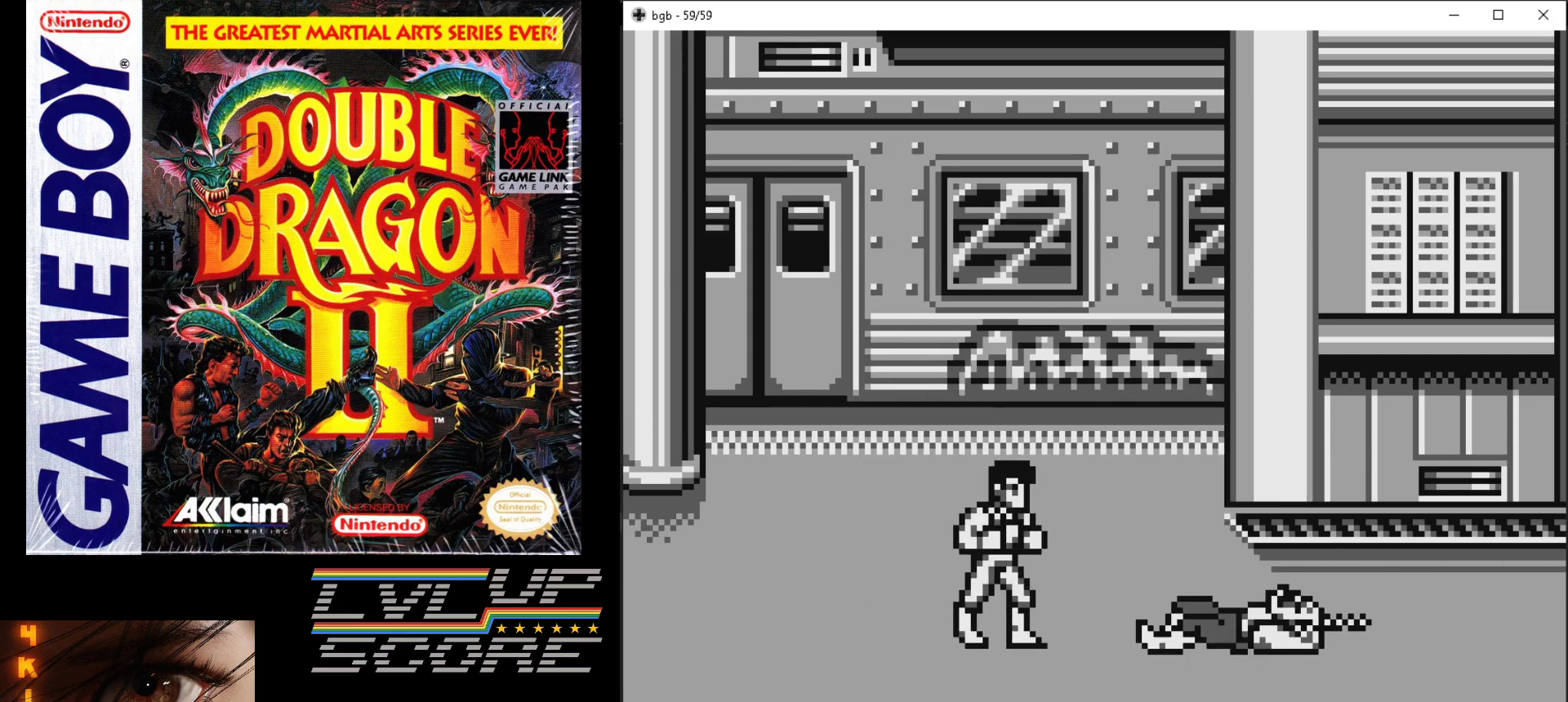
{"buttons": ["A", "B"], "events": [[417, "A", "down"], [417, "B", "down"], [417, "DPAD_RIGHT", "up"]]}
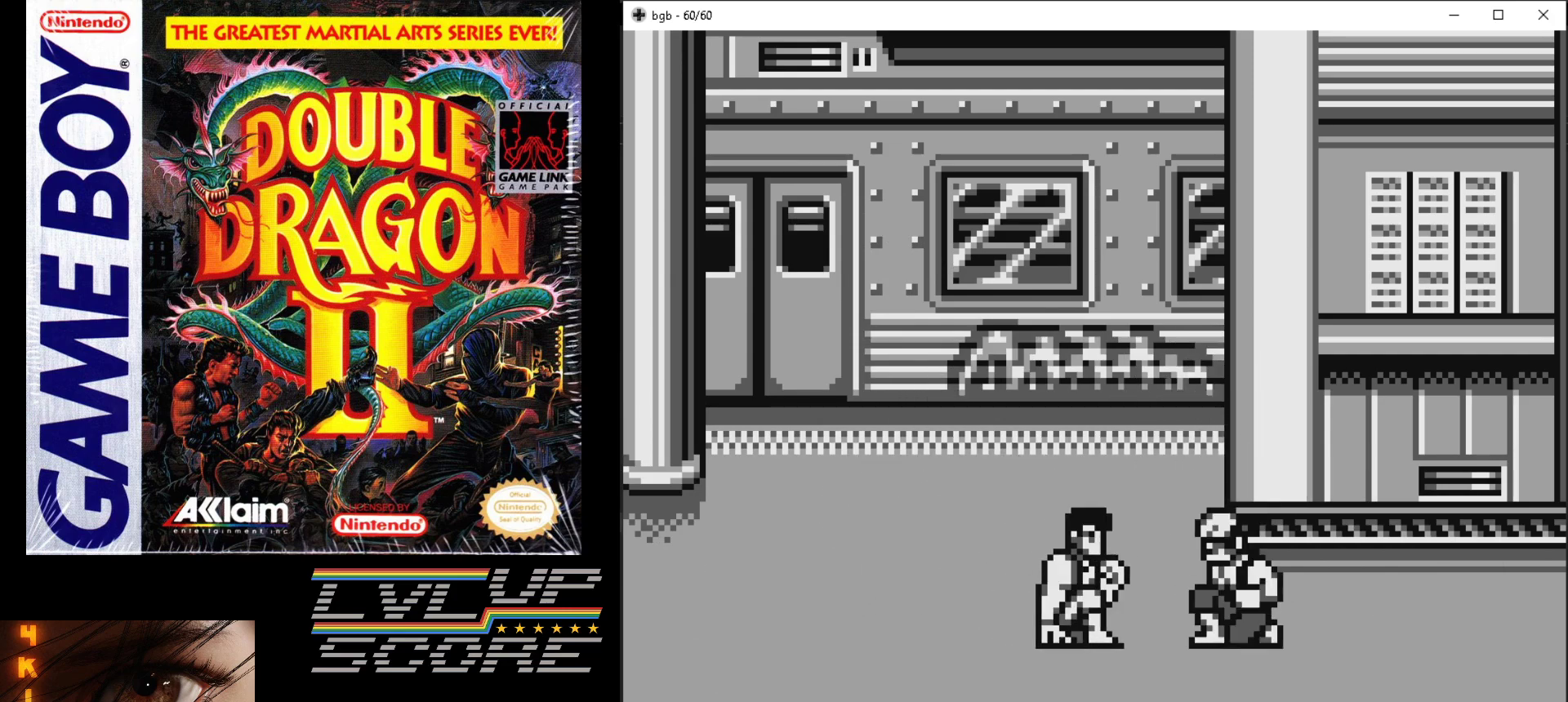
{"buttons": [], "events": [[17, "A", "up"], [17, "B", "up"], [67, "A", "down"], [83, "B", "down"], [150, "B", "up"], [167, "A", "up"], [217, "A", "down"], [217, "B", "down"], [367, "A", "up"], [367, "B", "up"]]}
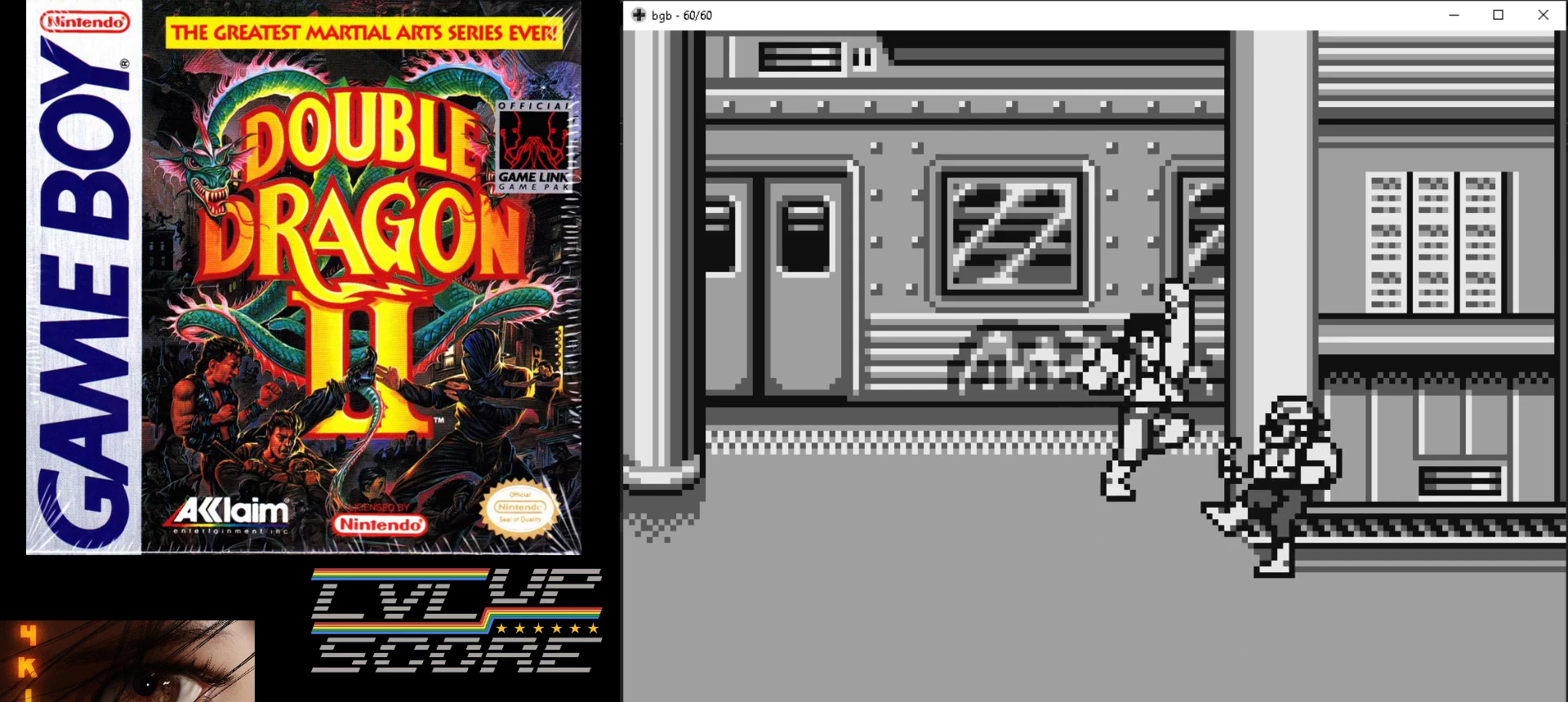
{"buttons": [], "events": []}
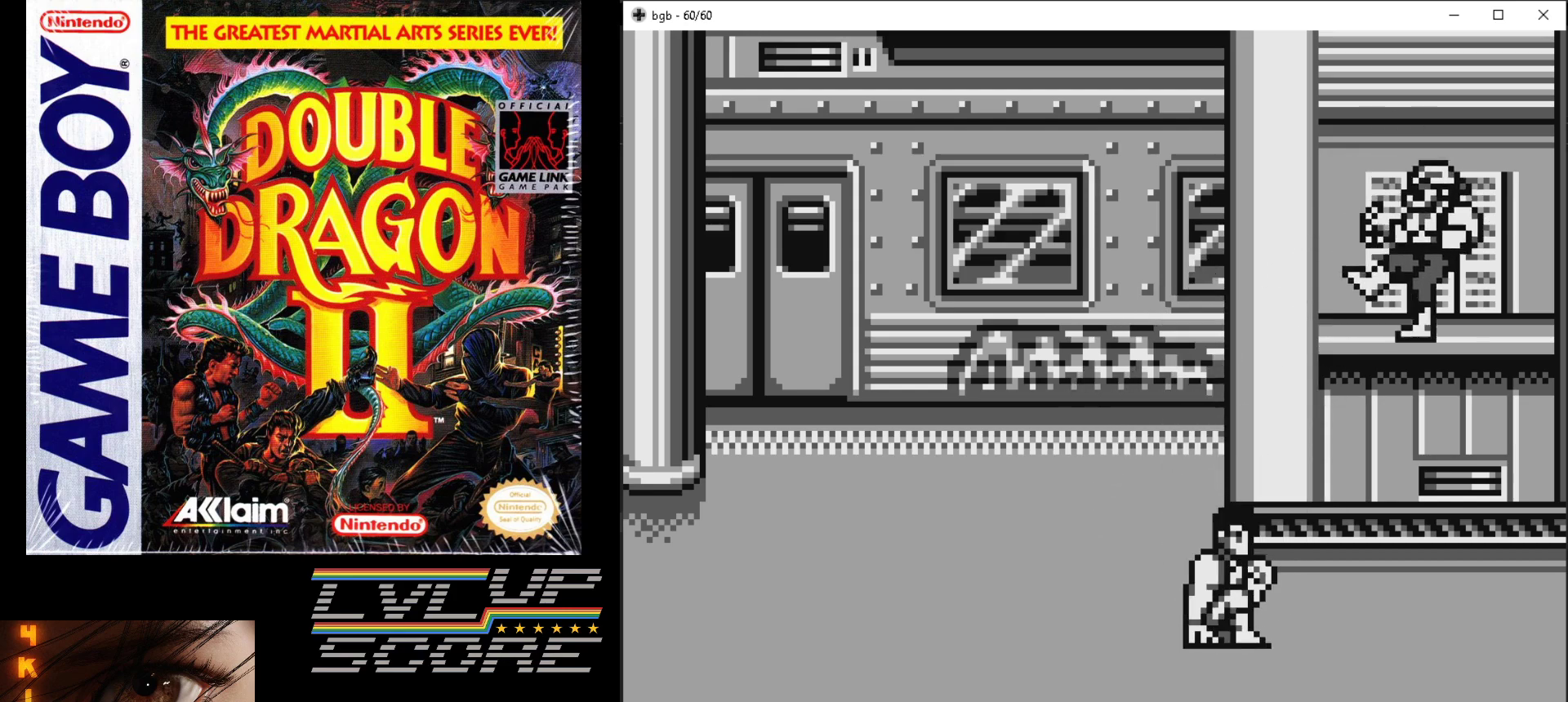
{"buttons": [], "events": []}
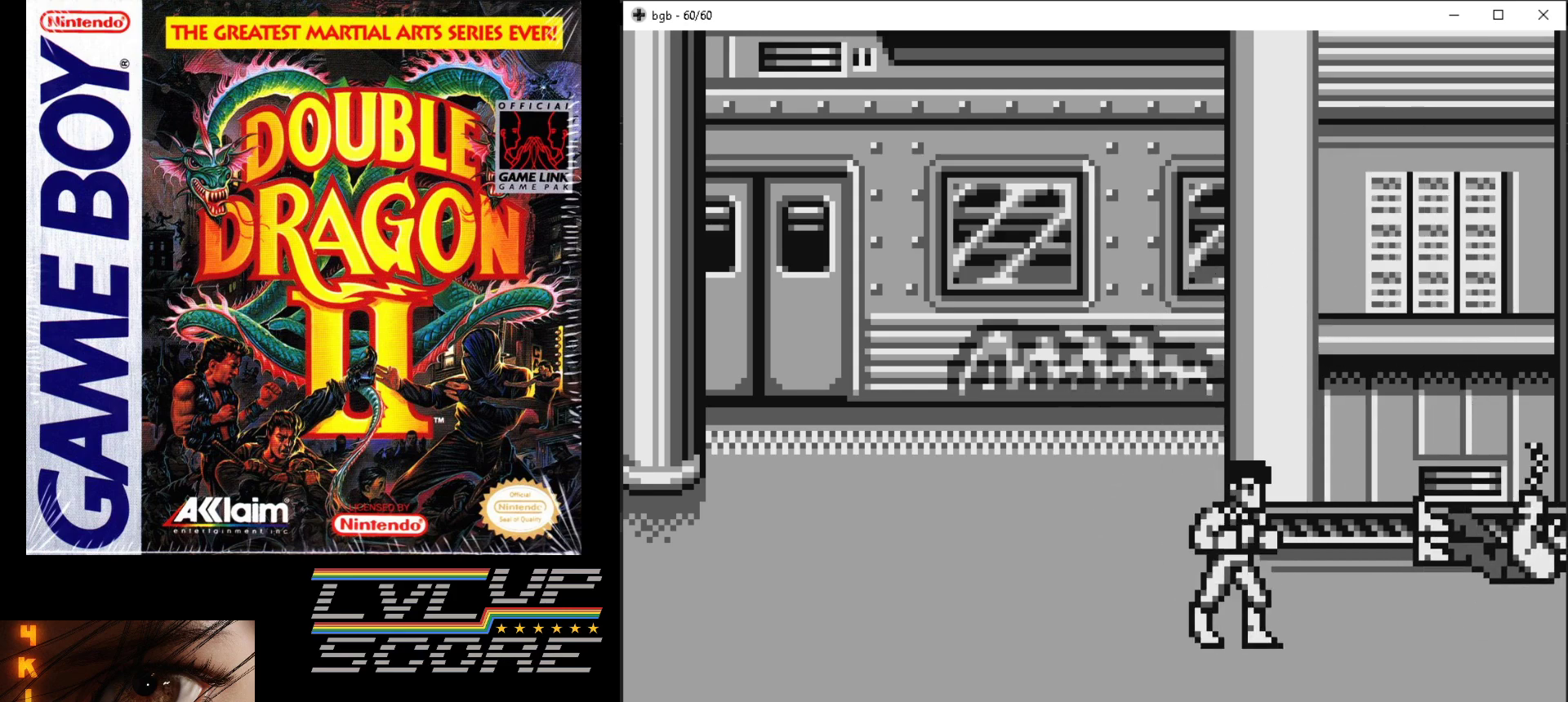
{"buttons": [], "events": []}
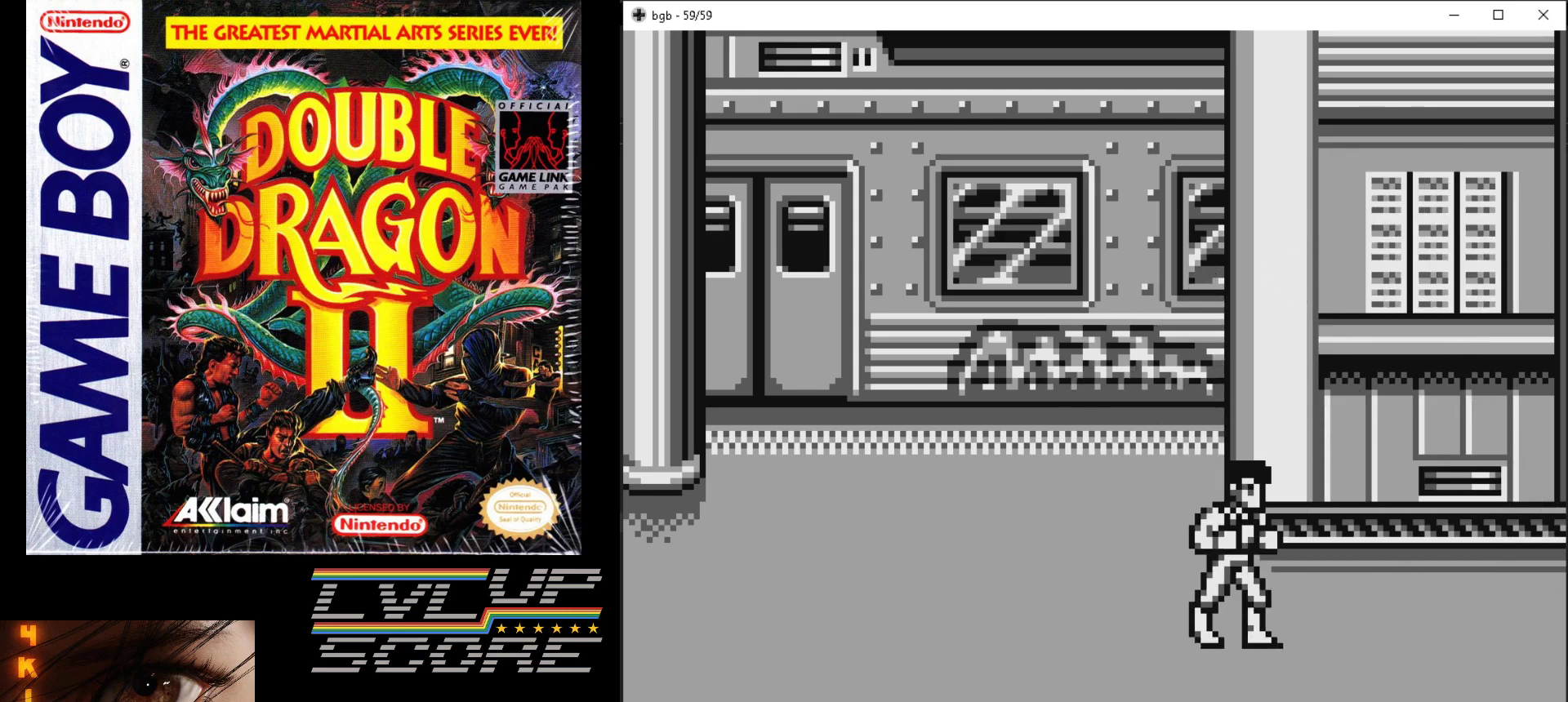
{"buttons": ["DPAD_RIGHT"], "events": [[33, "DPAD_DOWN", "down"], [300, "DPAD_RIGHT", "down"], [433, "DPAD_DOWN", "up"]]}
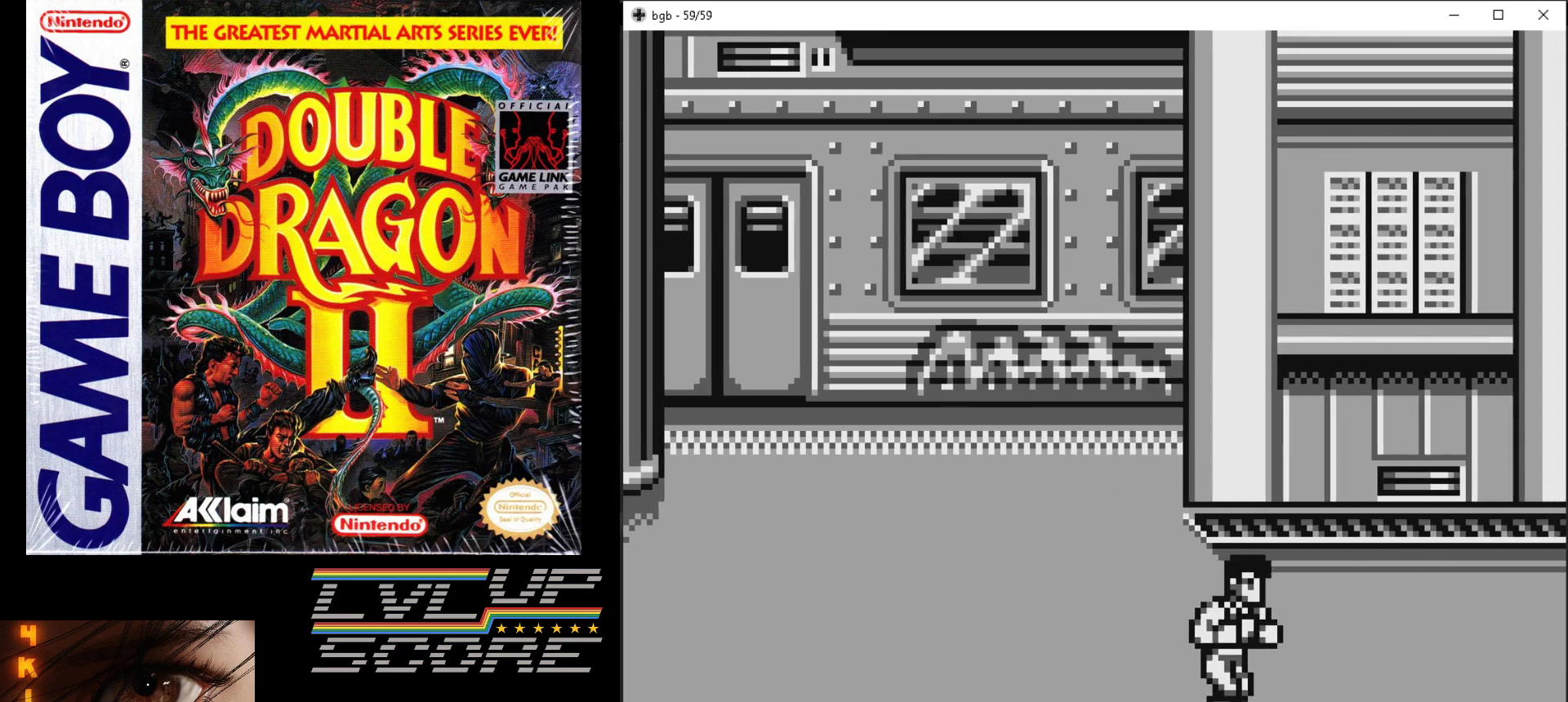
{"buttons": ["DPAD_RIGHT"], "events": [[150, "DPAD_RIGHT", "up"], [450, "DPAD_RIGHT", "down"]]}
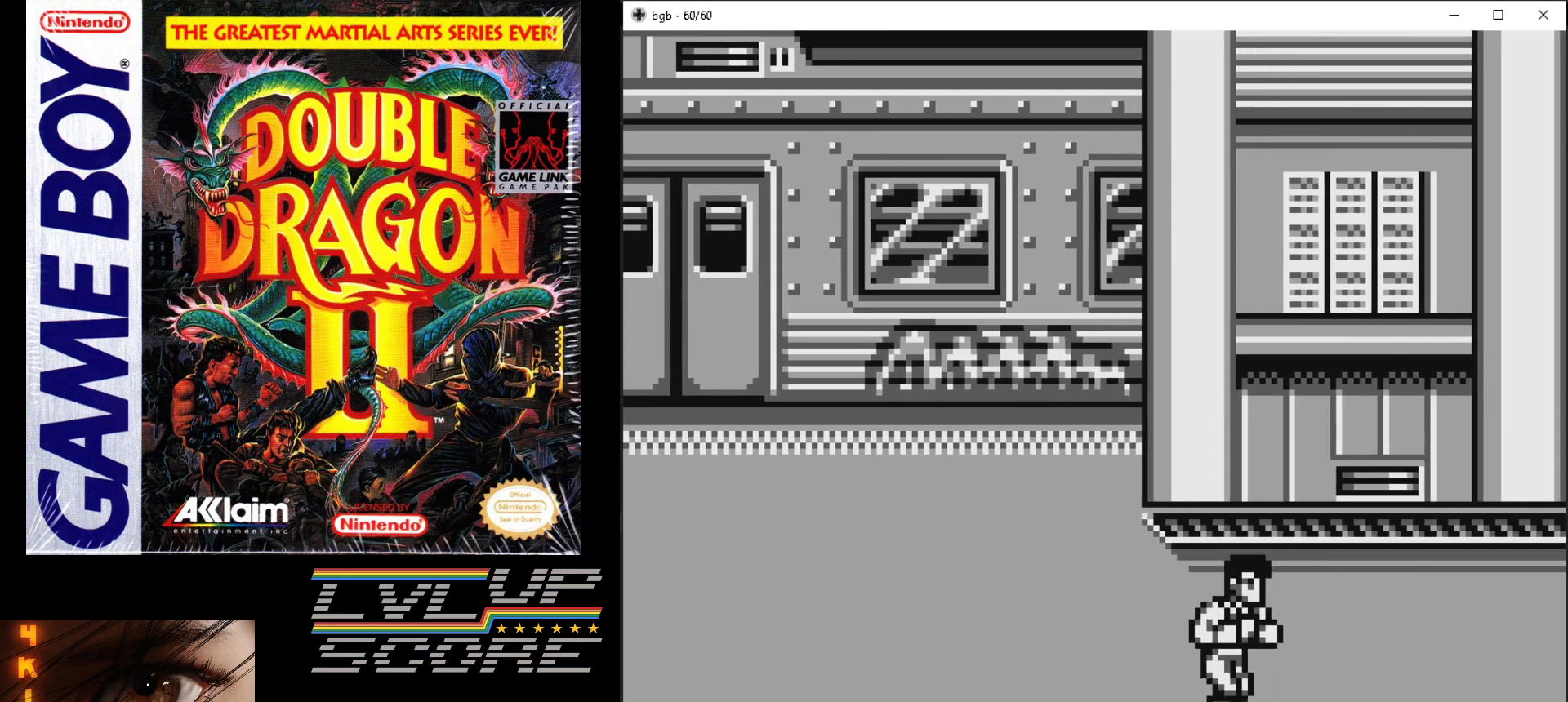
{"buttons": ["DPAD_RIGHT"], "events": []}
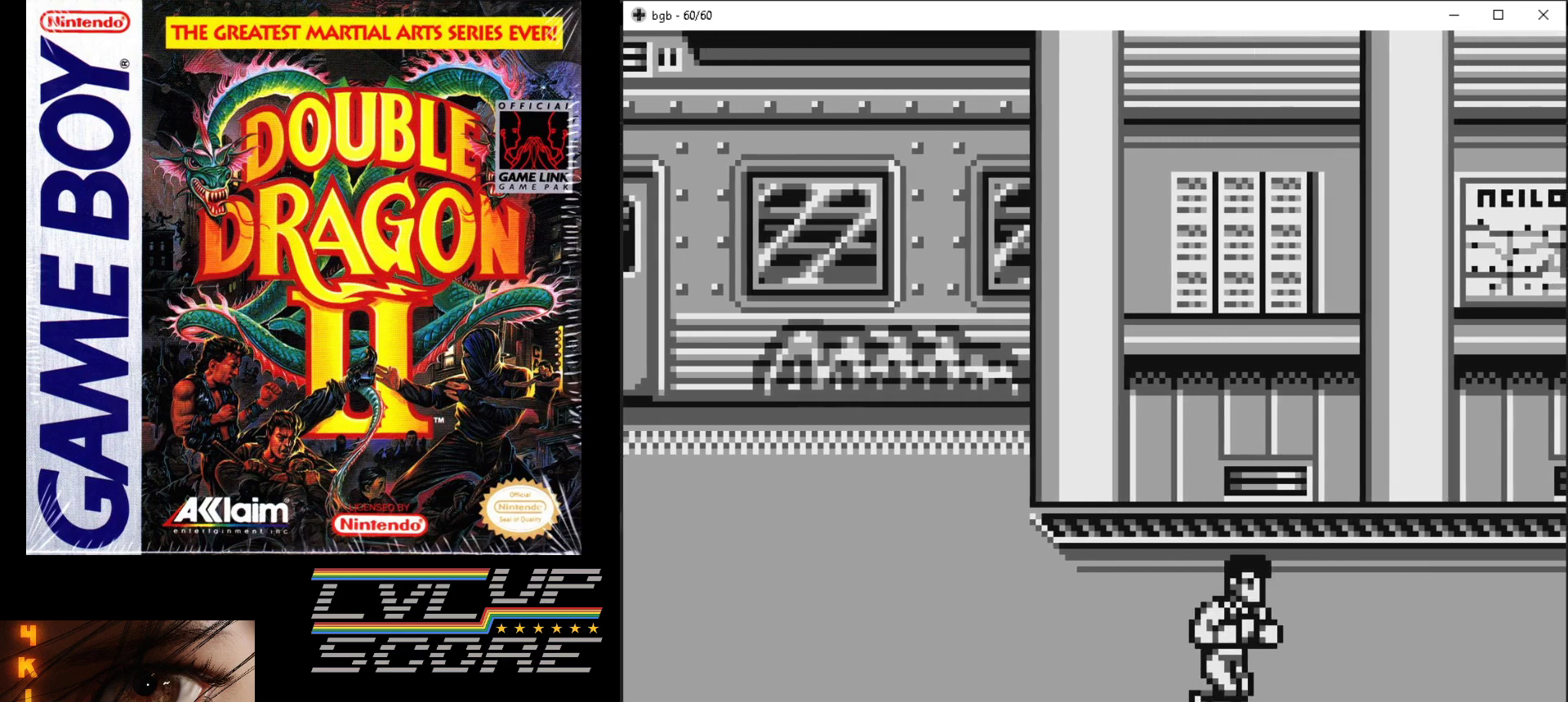
{"buttons": ["DPAD_RIGHT"], "events": [[50, "DPAD_RIGHT", "up"], [300, "DPAD_RIGHT", "down"]]}
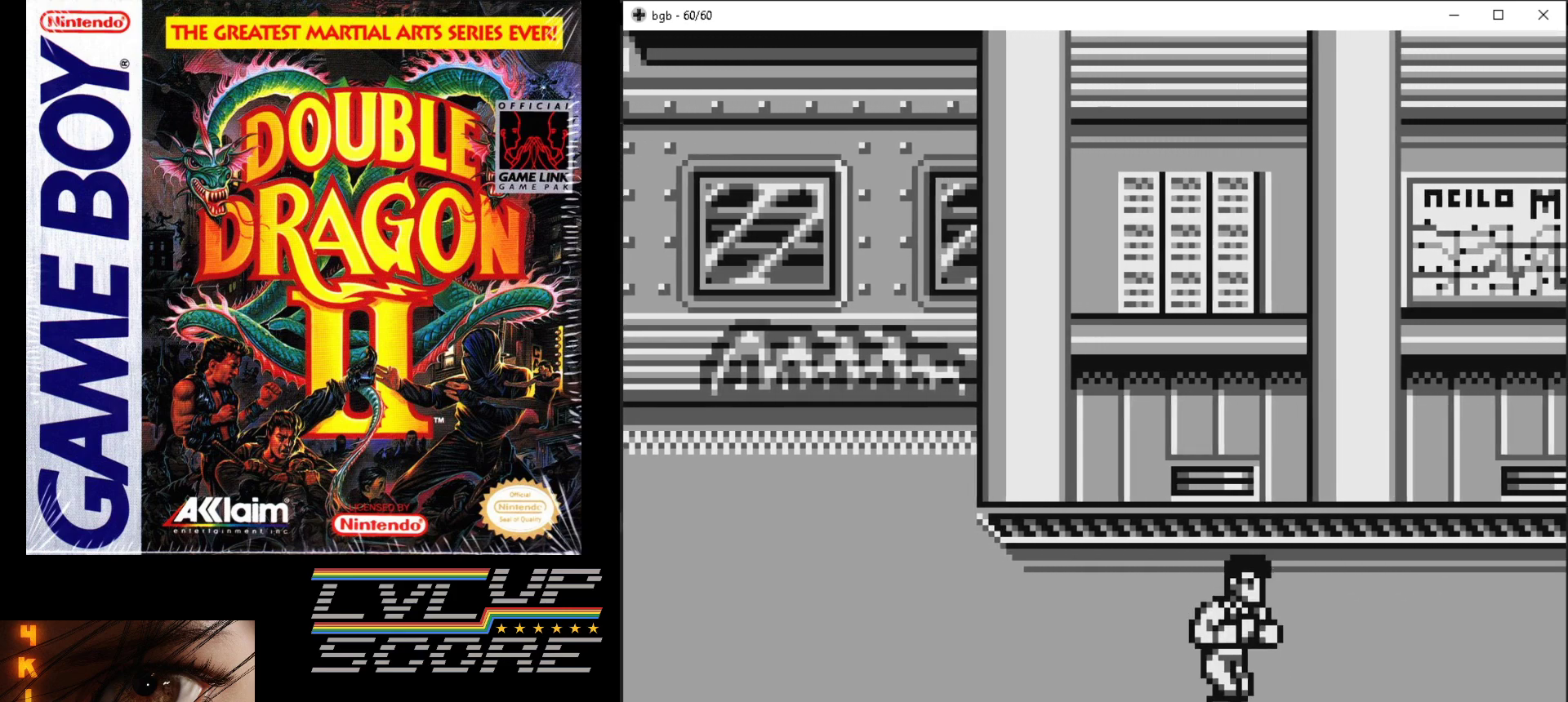
{"buttons": [], "events": [[233, "DPAD_RIGHT", "up"]]}
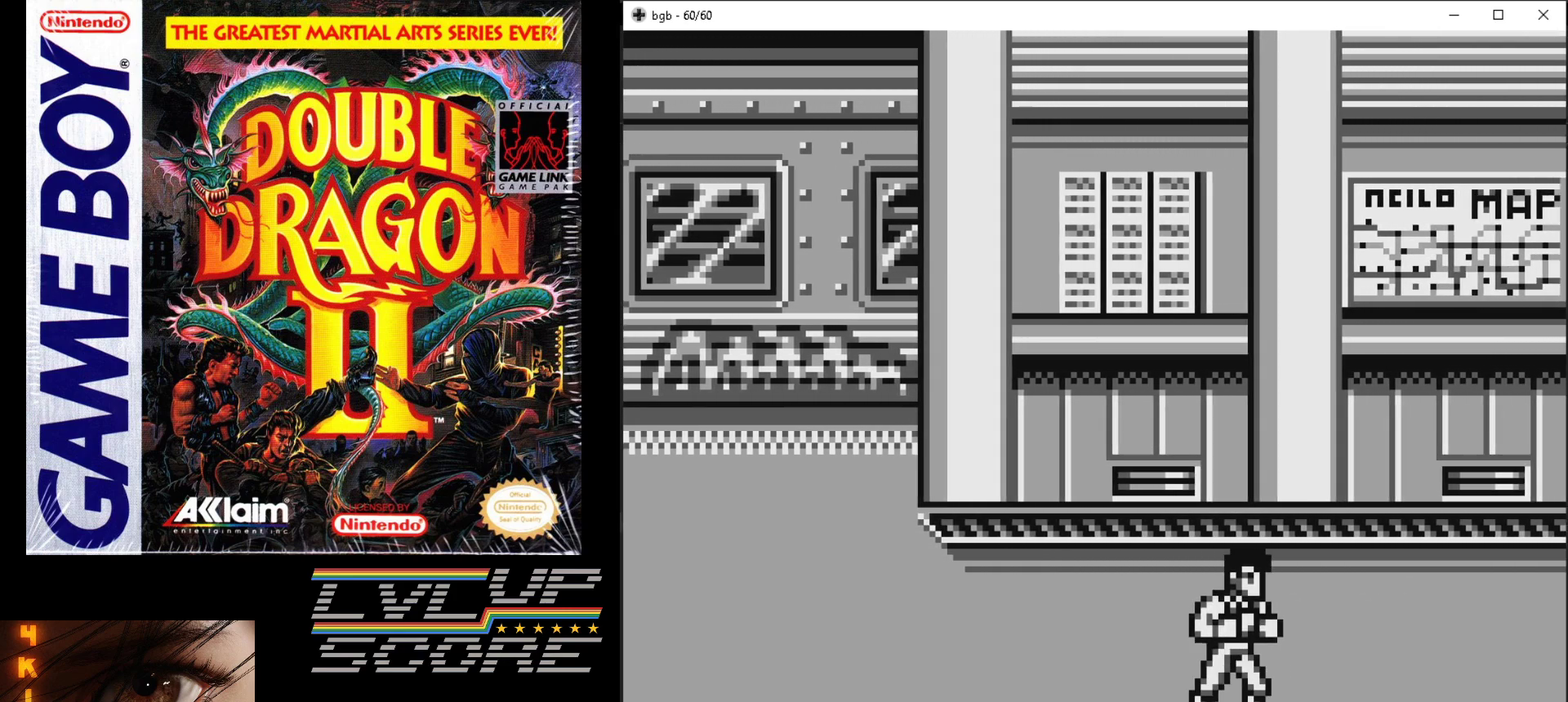
{"buttons": ["DPAD_RIGHT"], "events": [[183, "DPAD_RIGHT", "down"]]}
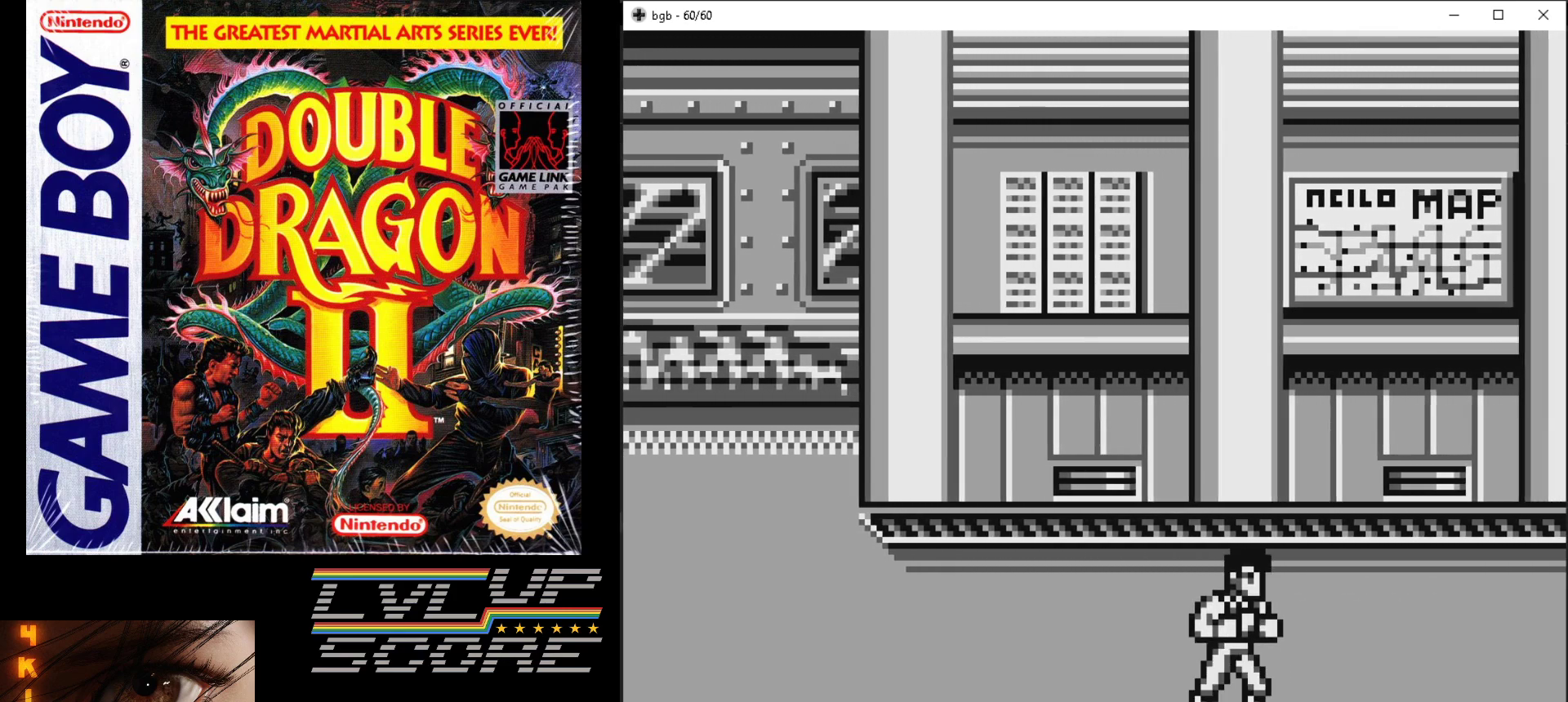
{"buttons": [], "events": [[200, "DPAD_RIGHT", "up"]]}
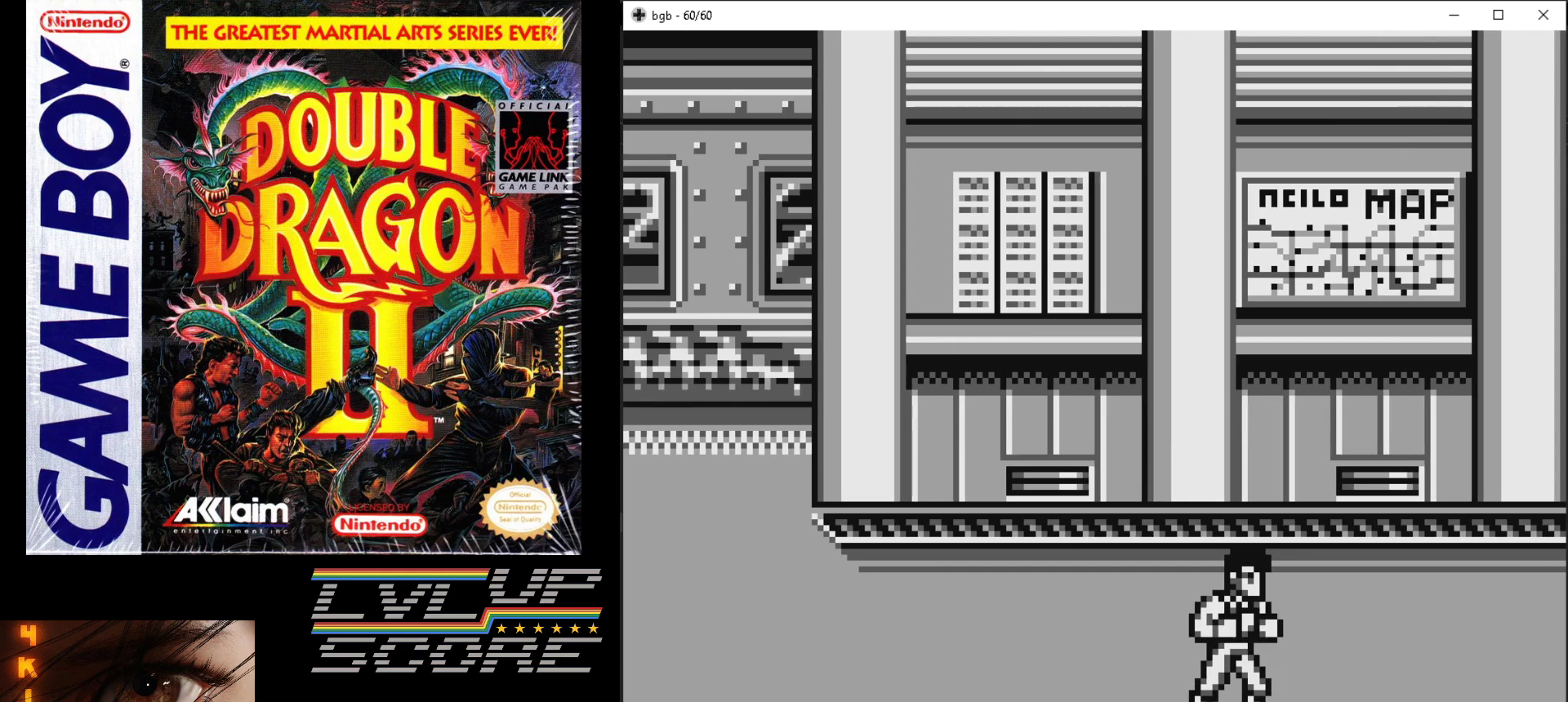
{"buttons": [], "events": [[117, "DPAD_RIGHT", "down"], [333, "DPAD_RIGHT", "up"]]}
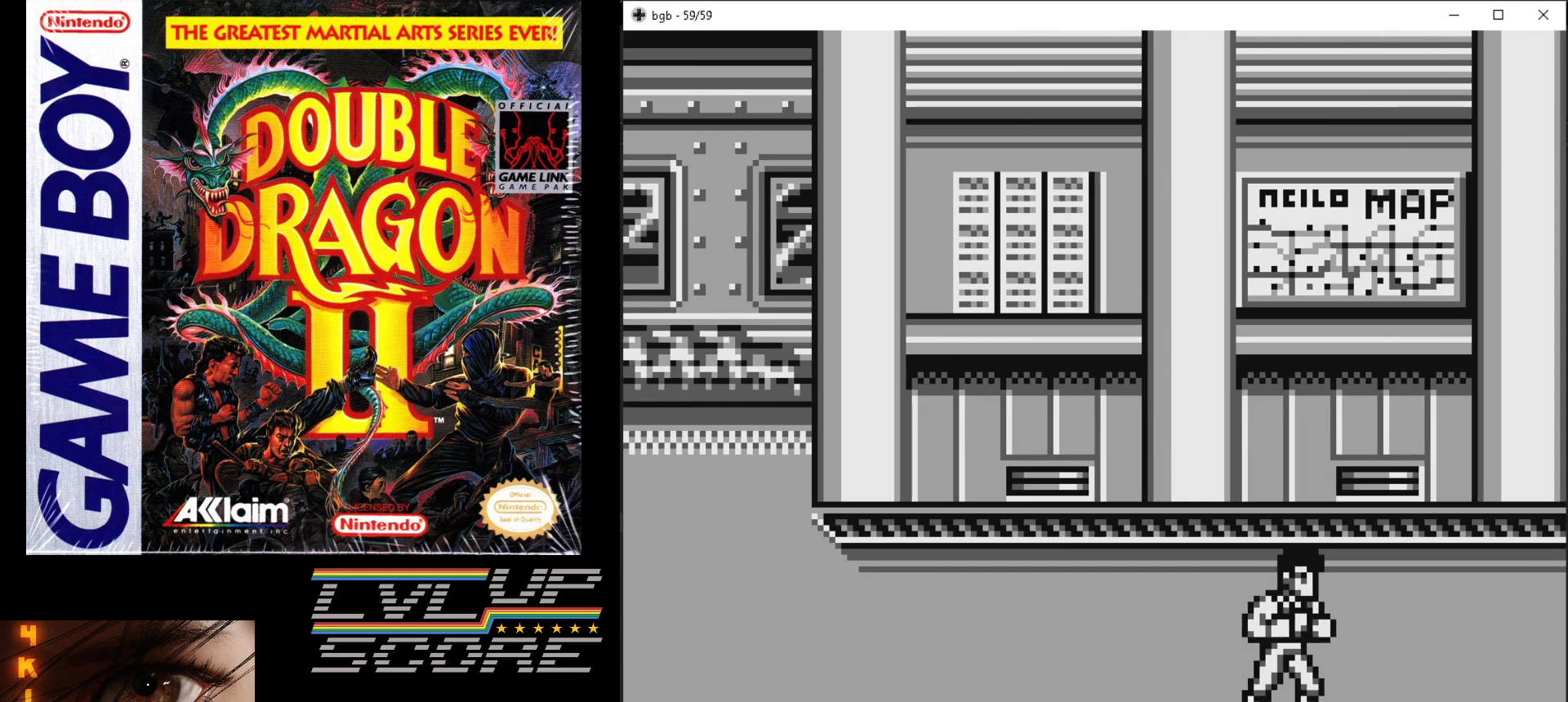
{"buttons": [], "events": [[200, "DPAD_RIGHT", "down"], [450, "DPAD_RIGHT", "up"]]}
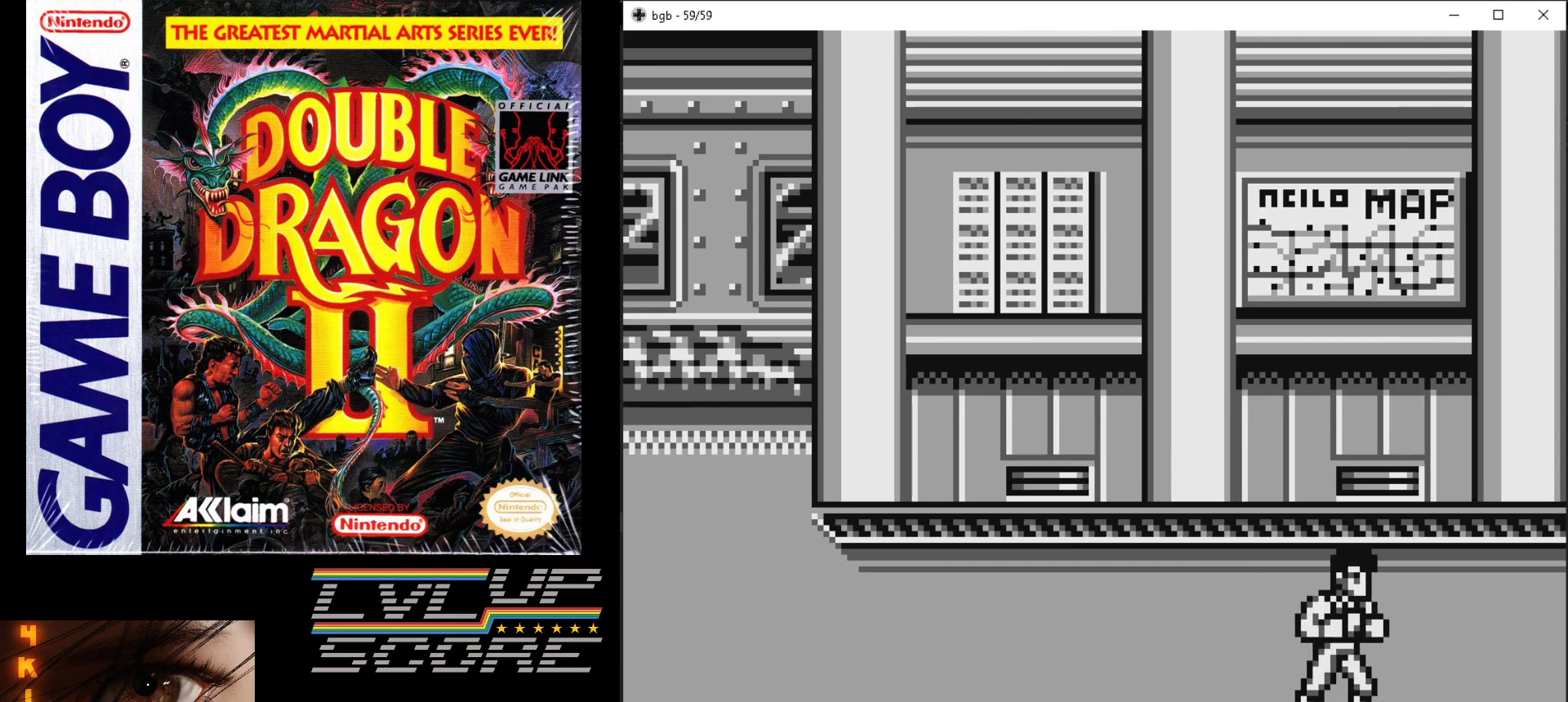
{"buttons": ["DPAD_UP", "DPAD_LEFT"], "events": [[217, "DPAD_LEFT", "down"], [383, "DPAD_UP", "down"]]}
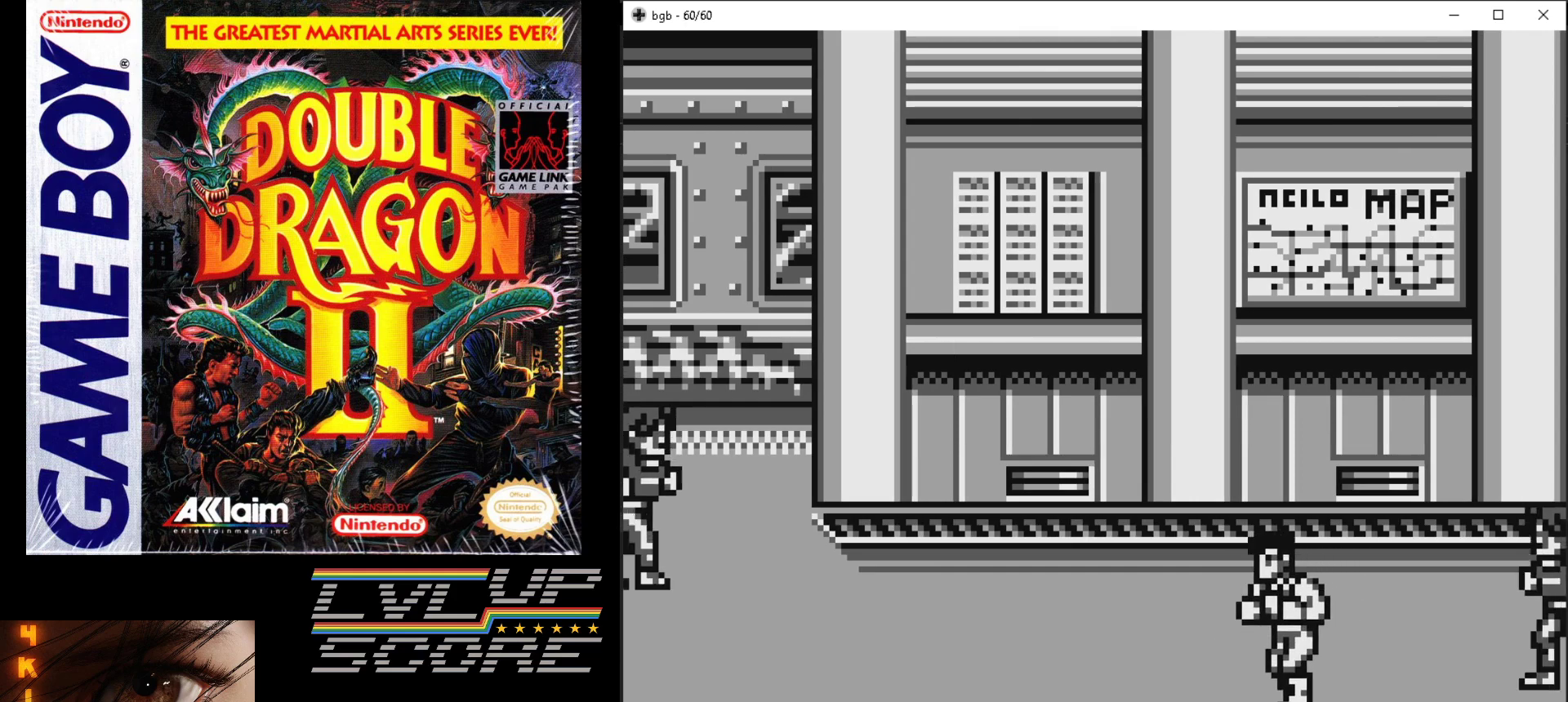
{"buttons": ["DPAD_DOWN", "DPAD_LEFT"], "events": [[383, "DPAD_UP", "up"], [467, "DPAD_DOWN", "down"]]}
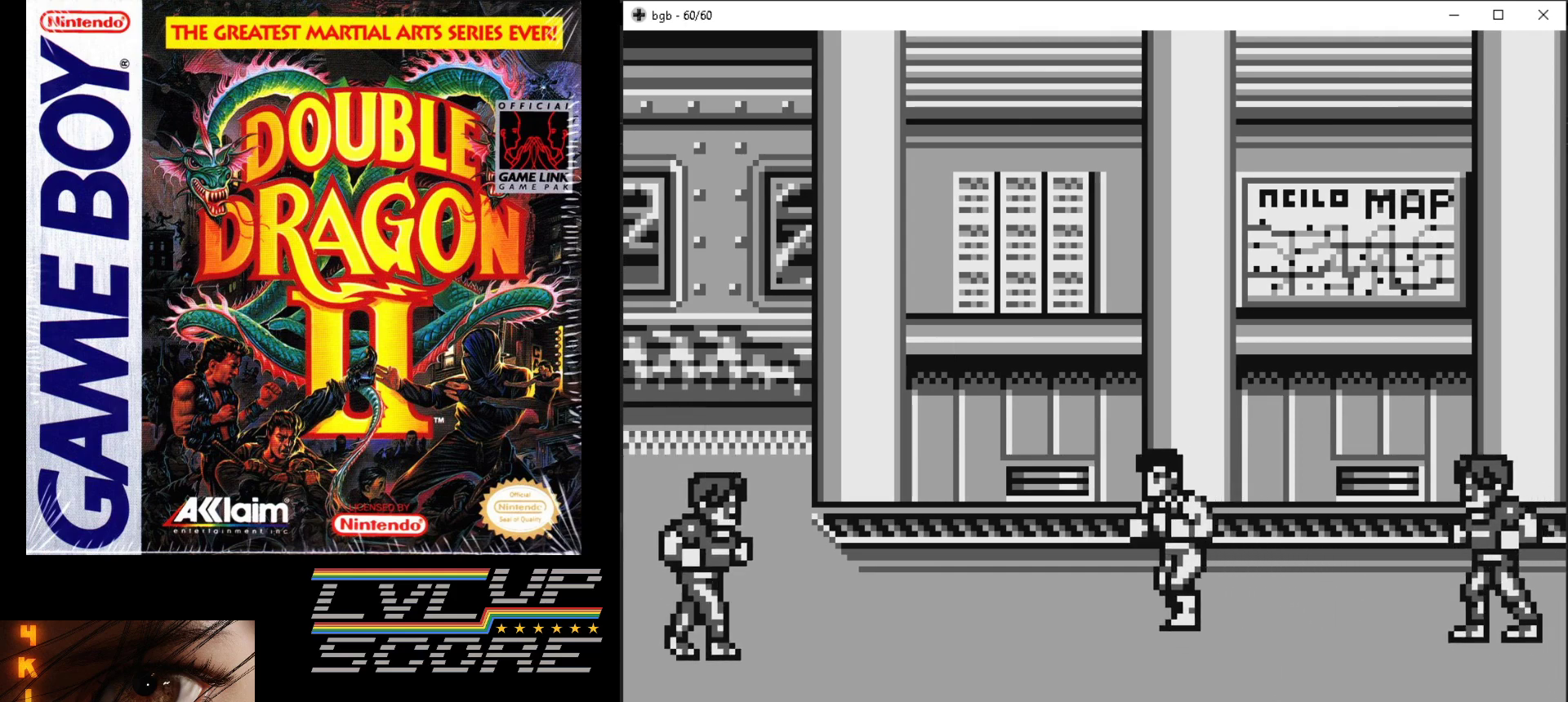
{"buttons": ["DPAD_LEFT"], "events": [[267, "DPAD_DOWN", "up"]]}
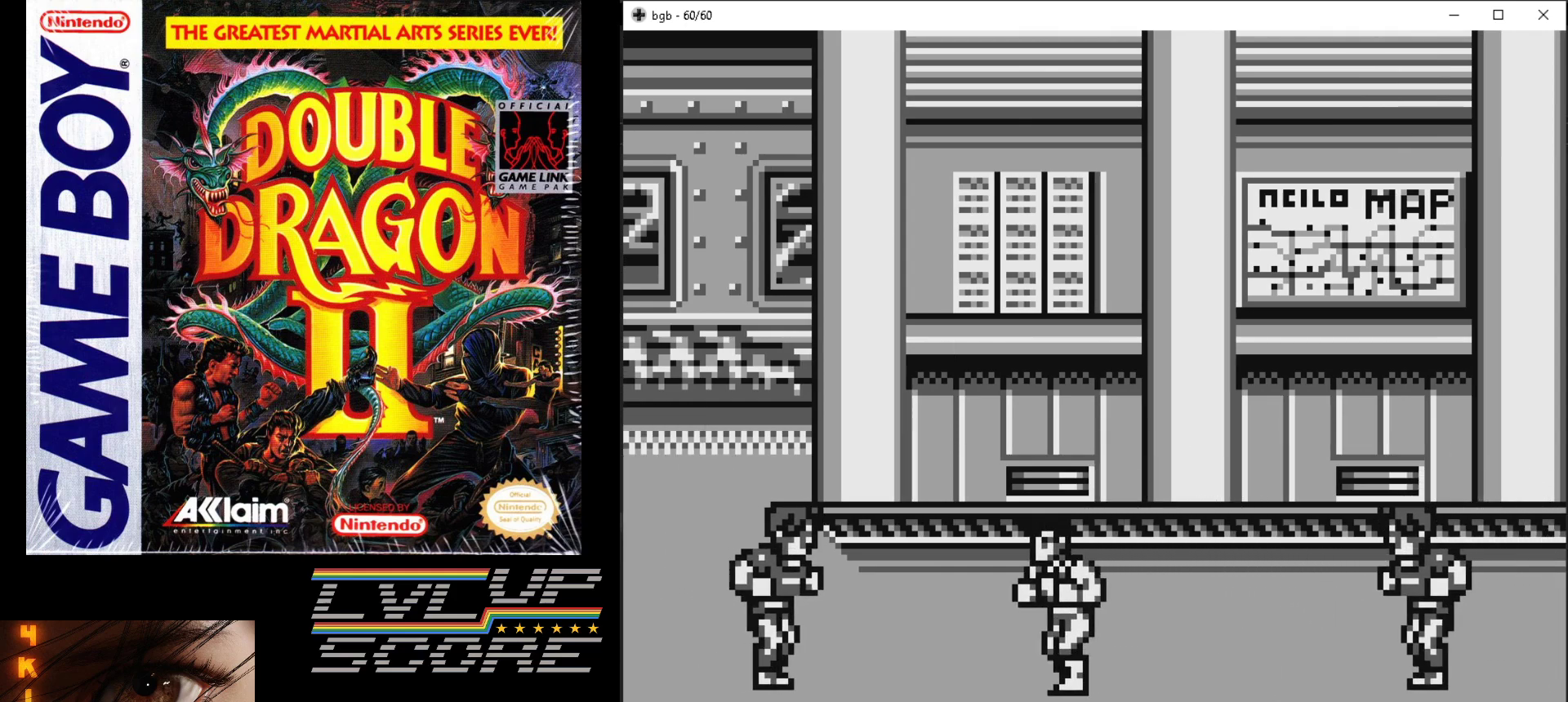
{"buttons": ["A", "B"], "events": [[250, "A", "down"], [250, "B", "down"], [333, "B", "up"], [350, "A", "up"], [400, "DPAD_LEFT", "up"], [417, "A", "down"], [417, "B", "down"]]}
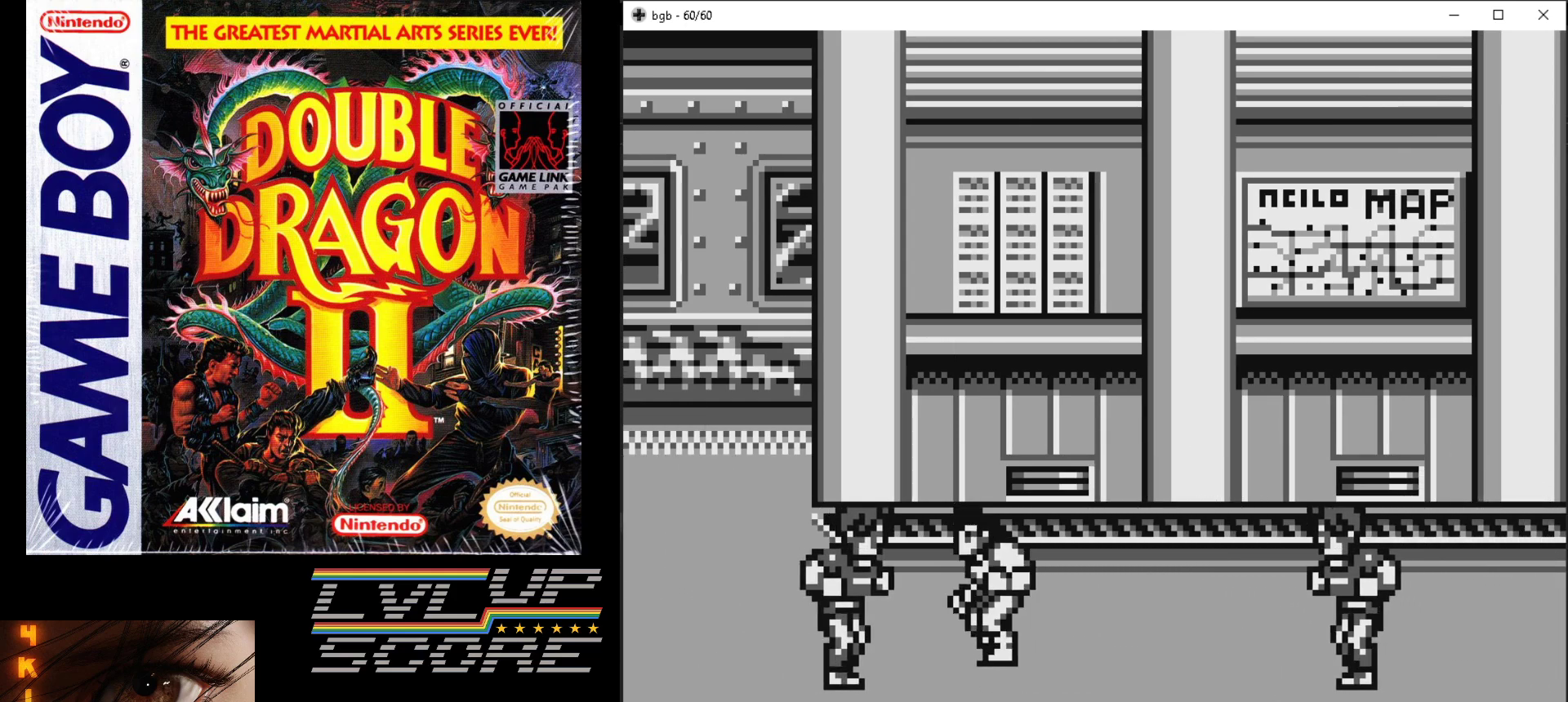
{"buttons": [], "events": [[17, "A", "up"], [17, "B", "up"], [83, "A", "down"], [83, "B", "down"], [400, "A", "up"], [400, "B", "up"]]}
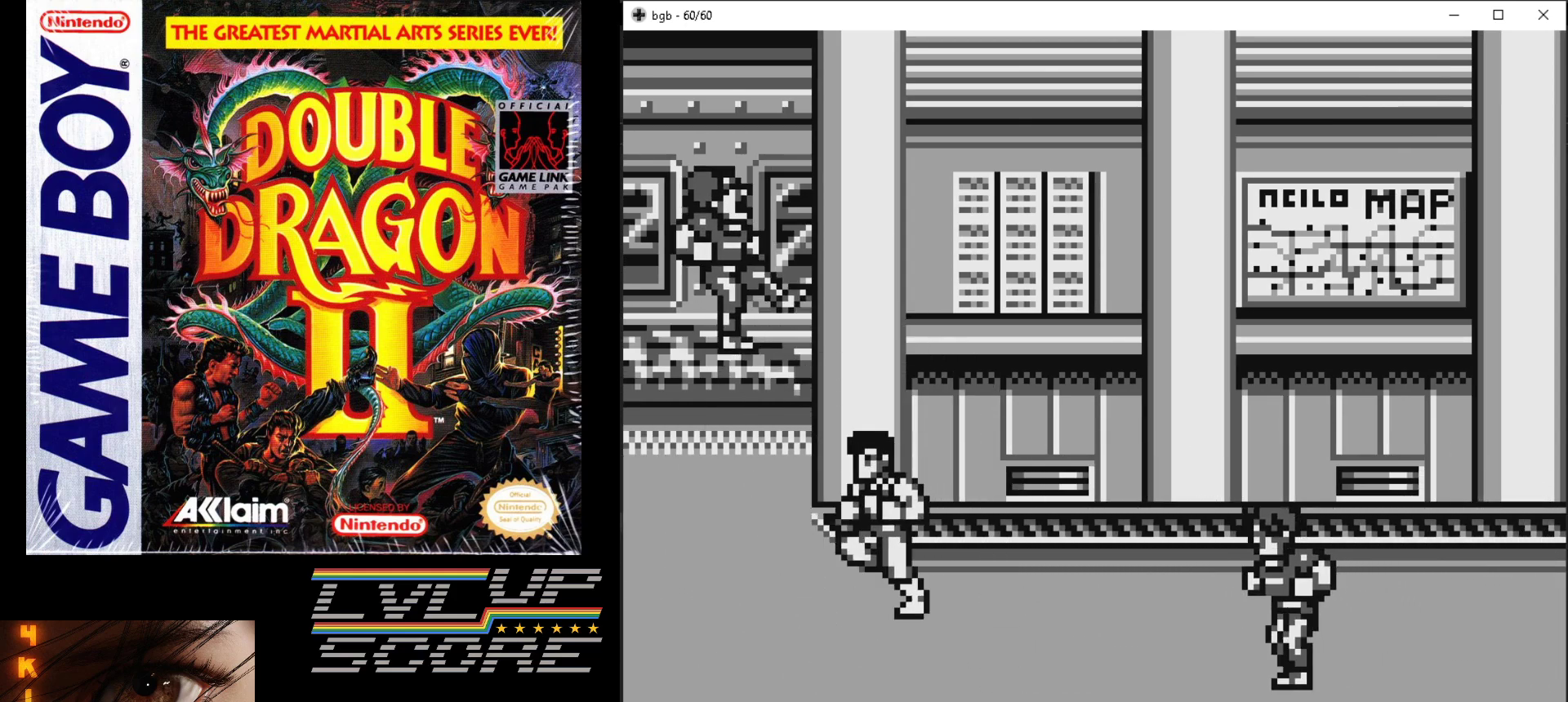
{"buttons": [], "events": []}
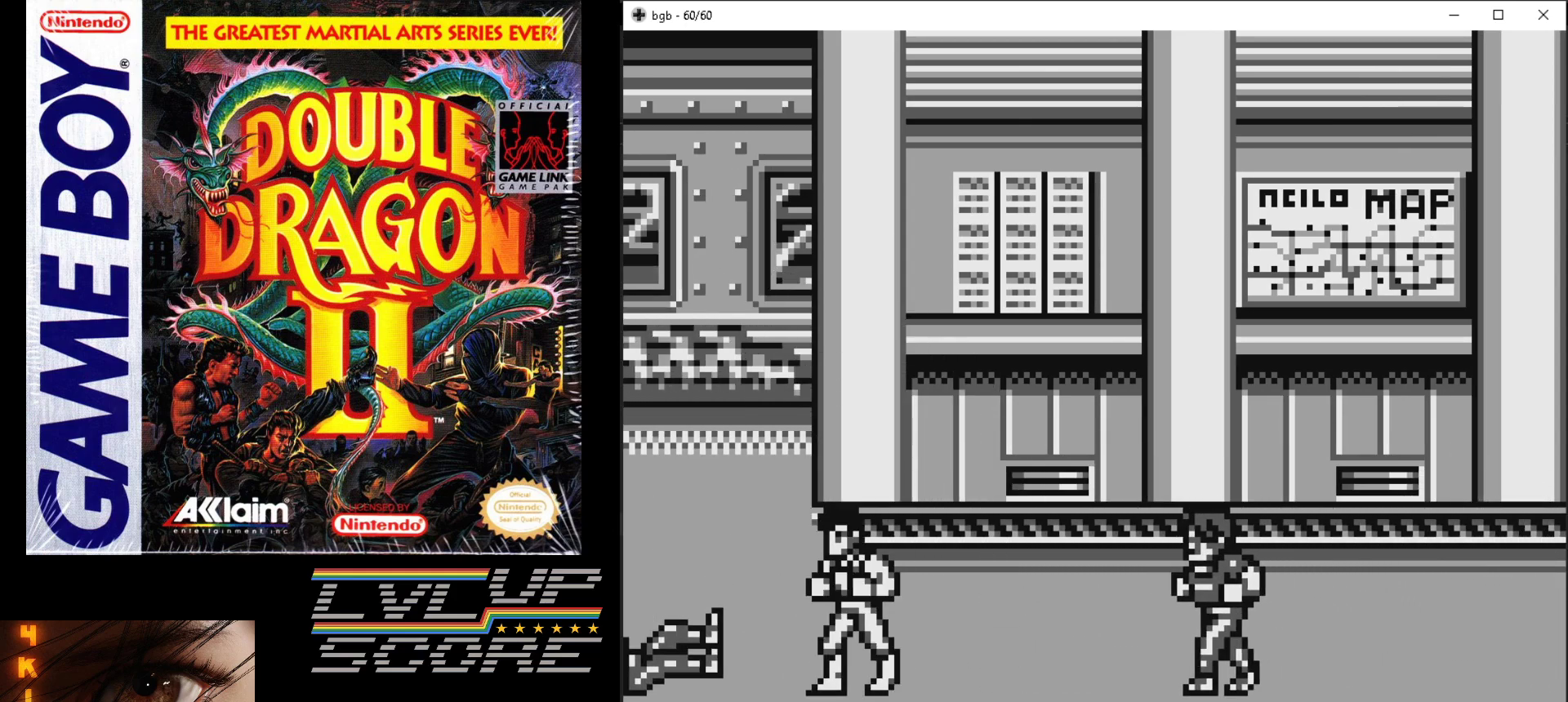
{"buttons": ["DPAD_RIGHT"], "events": [[50, "DPAD_DOWN", "down"], [200, "DPAD_RIGHT", "down"], [217, "DPAD_DOWN", "up"], [250, "DPAD_UP", "down"], [333, "DPAD_UP", "up"]]}